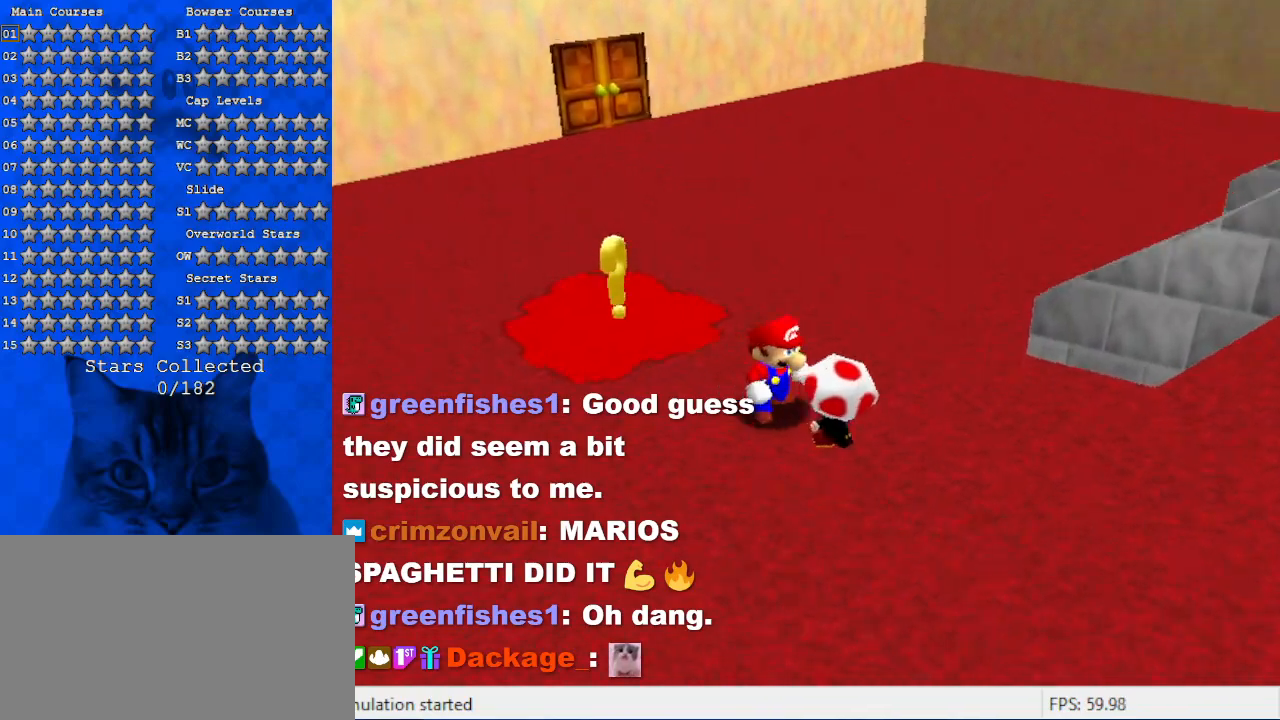
Gameplay with keyboard; each line is a JSON object with the keys held at the frame after it. "events" lists presses ("down") and releases ("up") of "a", "c", "ctrl", "d", "down", "left", "return", "right", "s", "shift", "up", "w", "x" and "y" between this image and that frame as [ms after this image, input, new state], when the widget could be followed in between. No other keys are recorded. Mouse input is not recorded.
{"keys": [], "events": [[34, "ctrl", "up"]]}
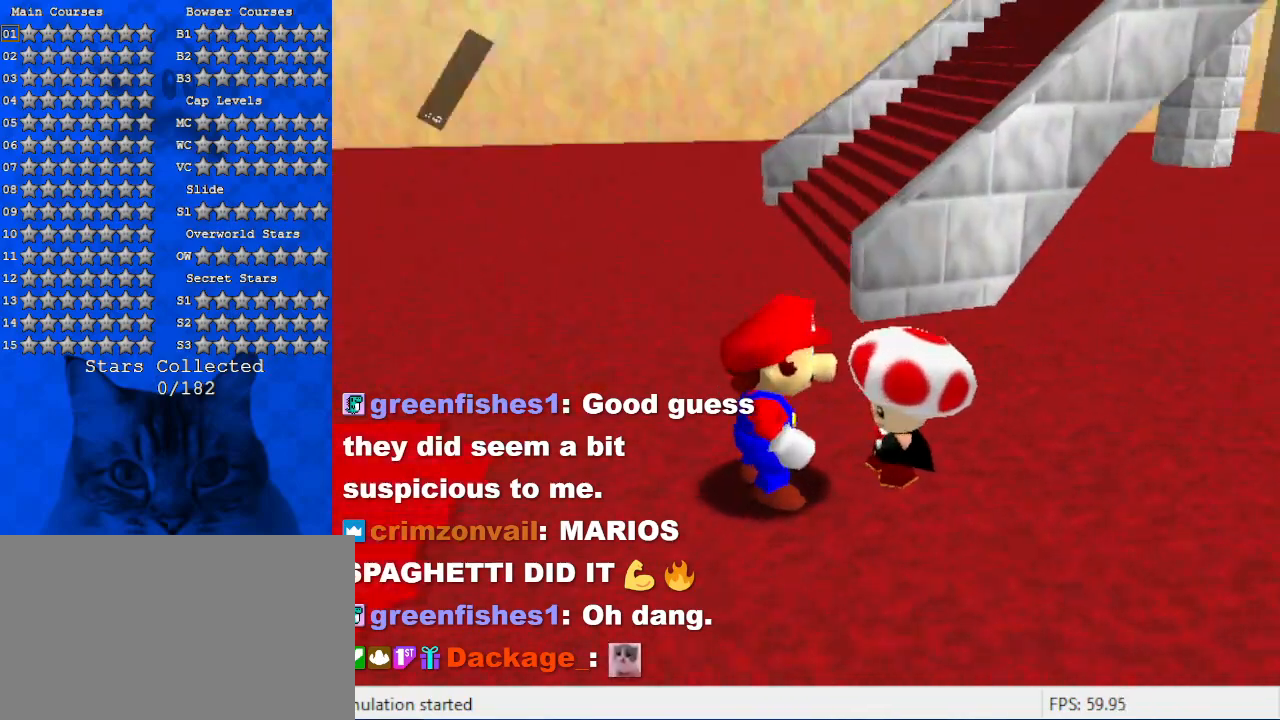
{"keys": [], "events": []}
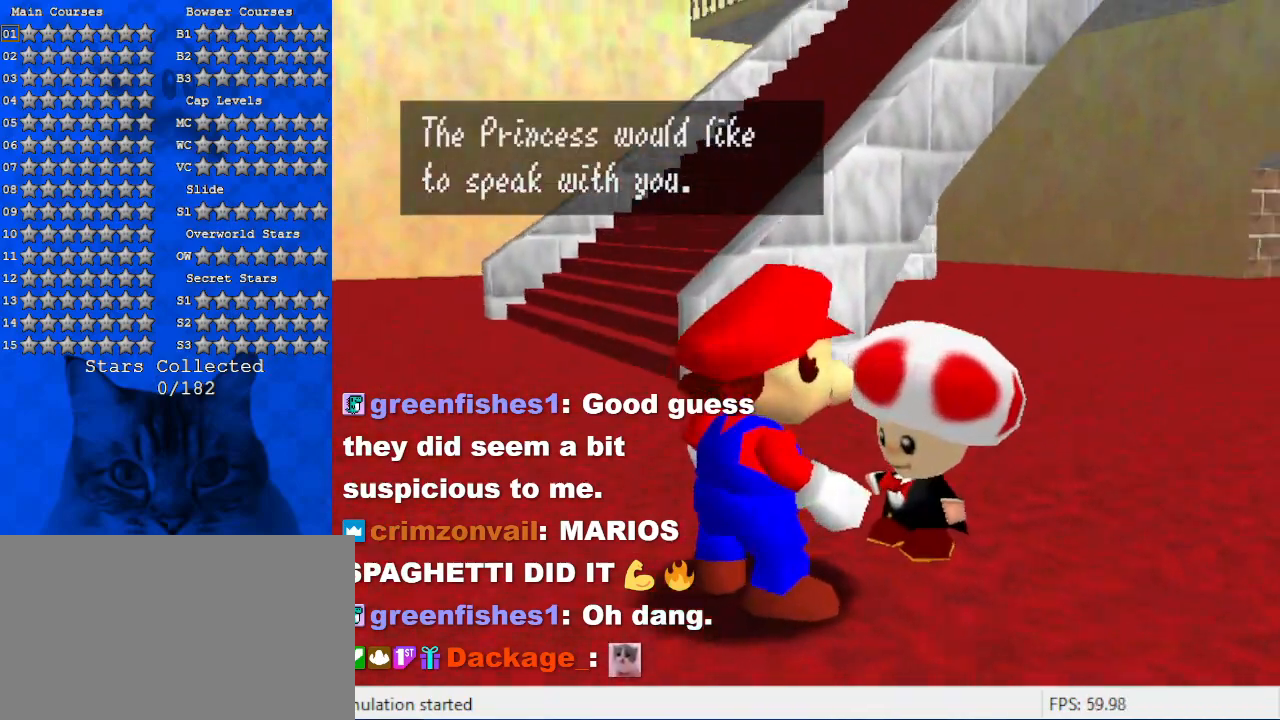
{"keys": [], "events": []}
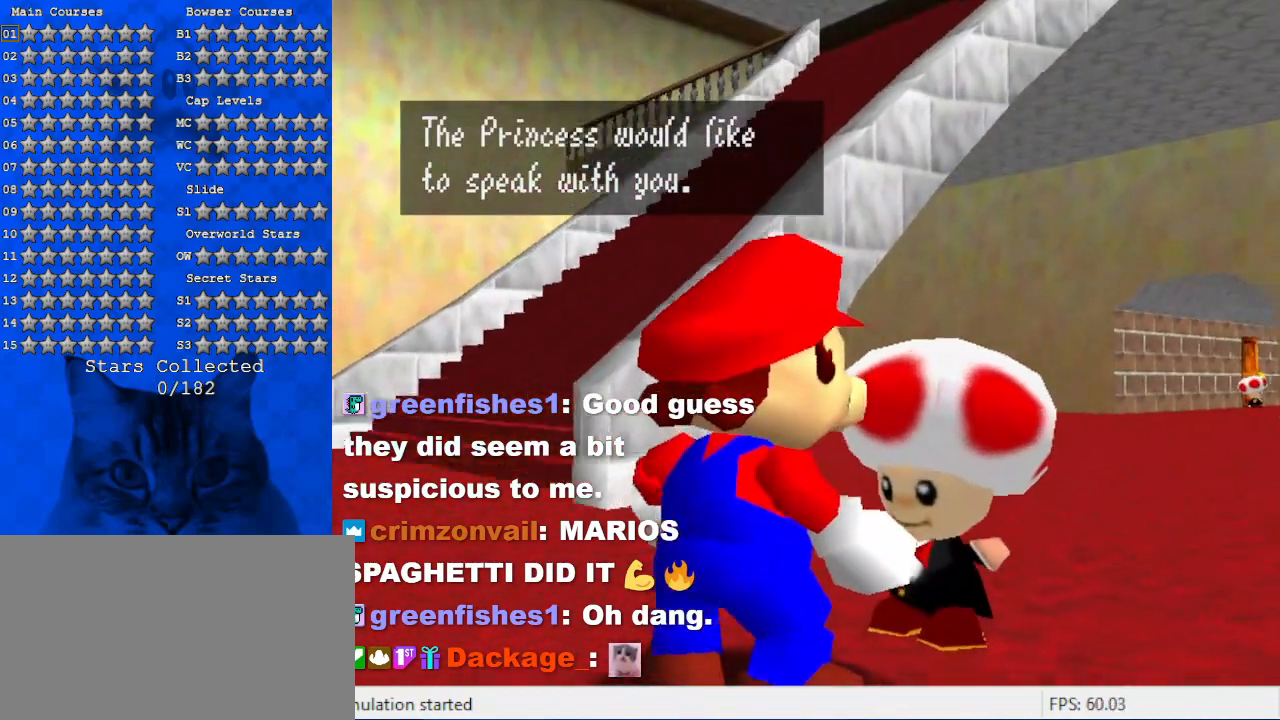
{"keys": [], "events": []}
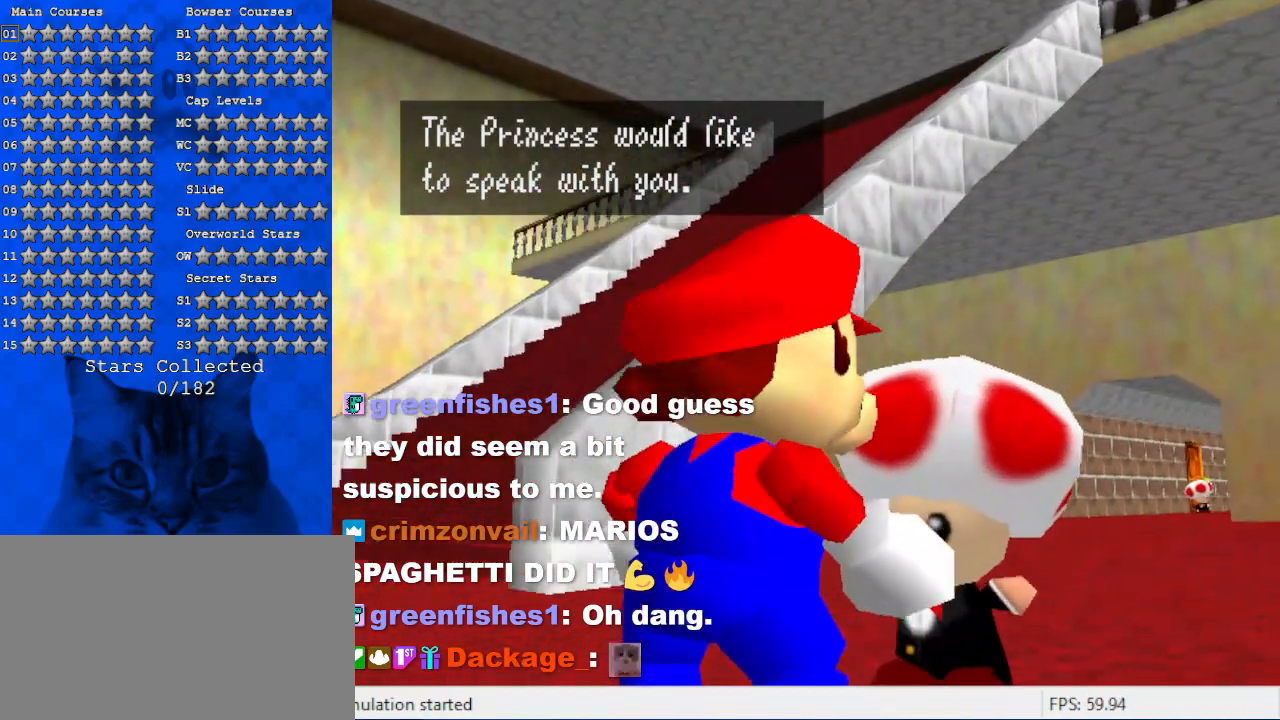
{"keys": [], "events": [[200, "ctrl", "down"], [434, "ctrl", "up"]]}
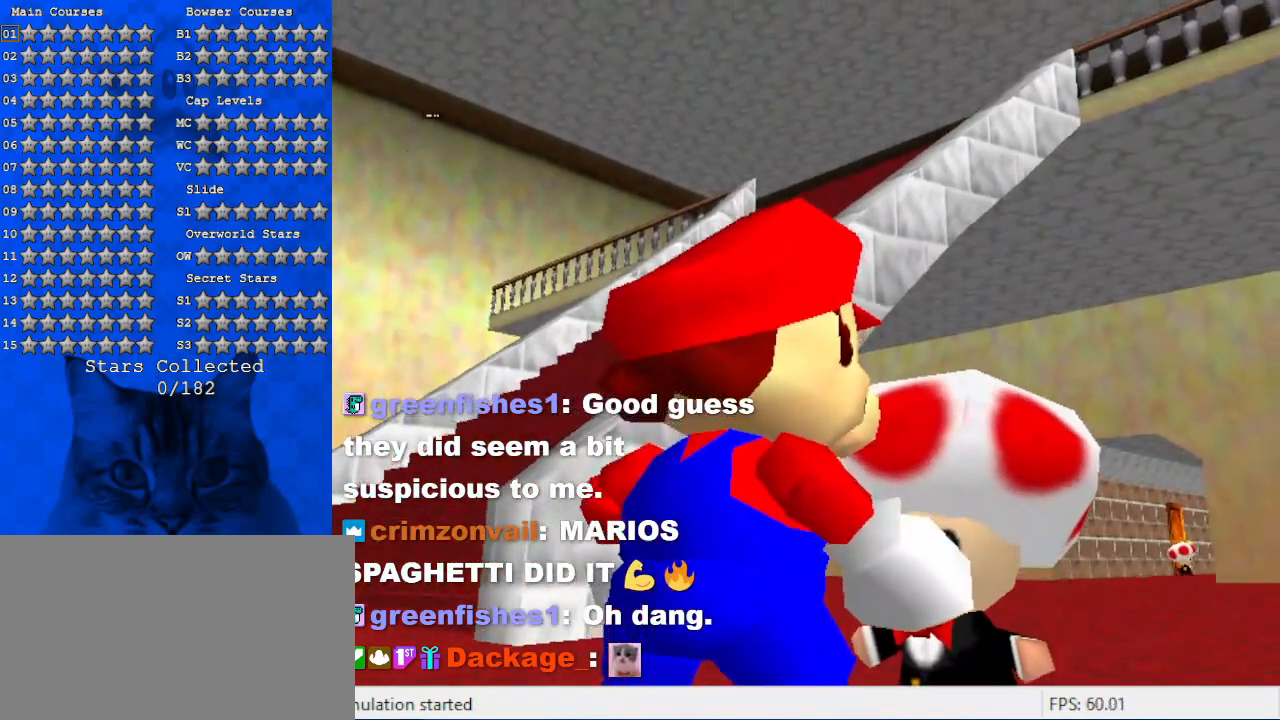
{"keys": ["up"], "events": [[434, "up", "down"]]}
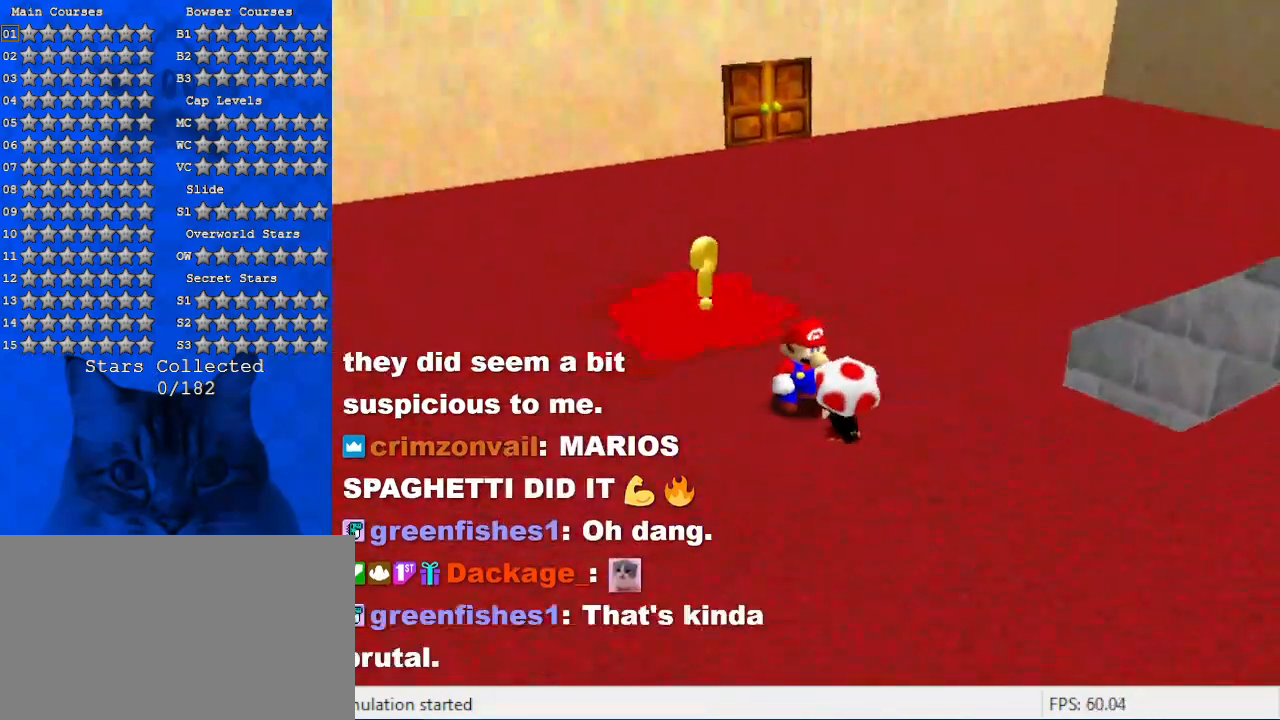
{"keys": ["right", "up"], "events": [[200, "a", "down"], [267, "right", "down"], [400, "a", "up"]]}
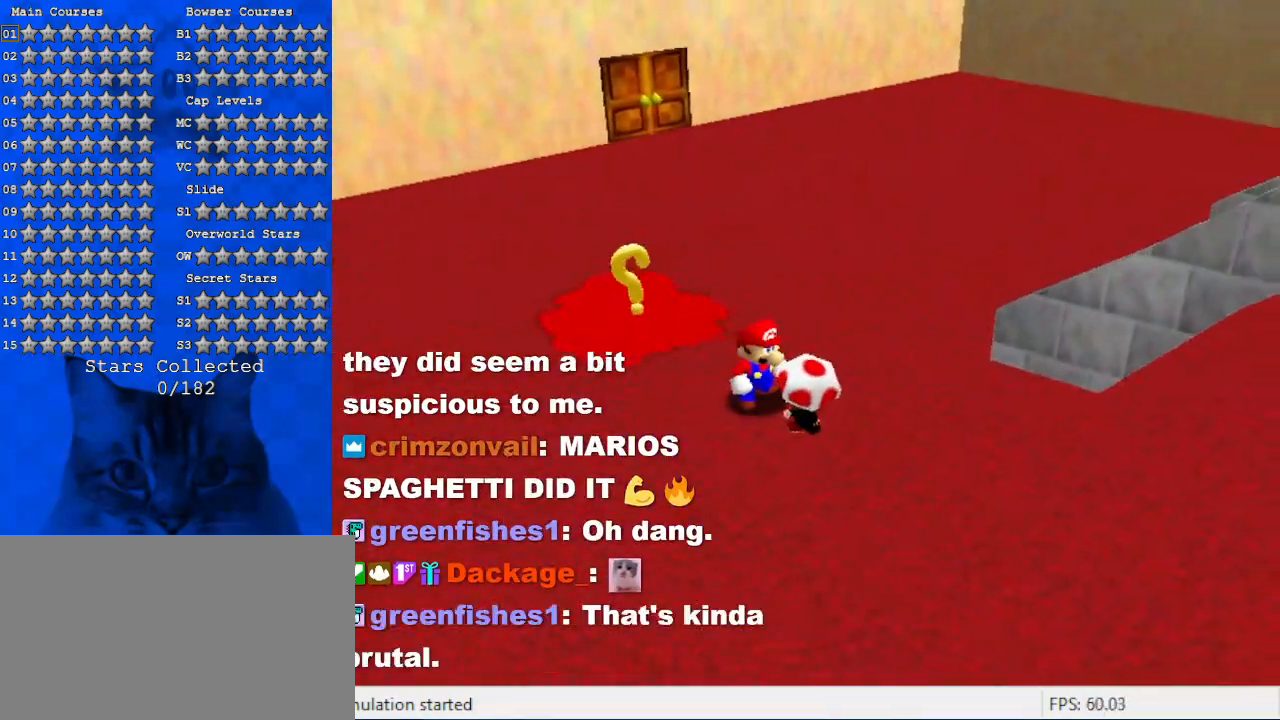
{"keys": ["a", "right", "up"], "events": [[134, "a", "down"], [267, "a", "up"], [267, "right", "up"], [367, "a", "down"], [400, "w", "down"], [500, "right", "down"], [500, "w", "up"]]}
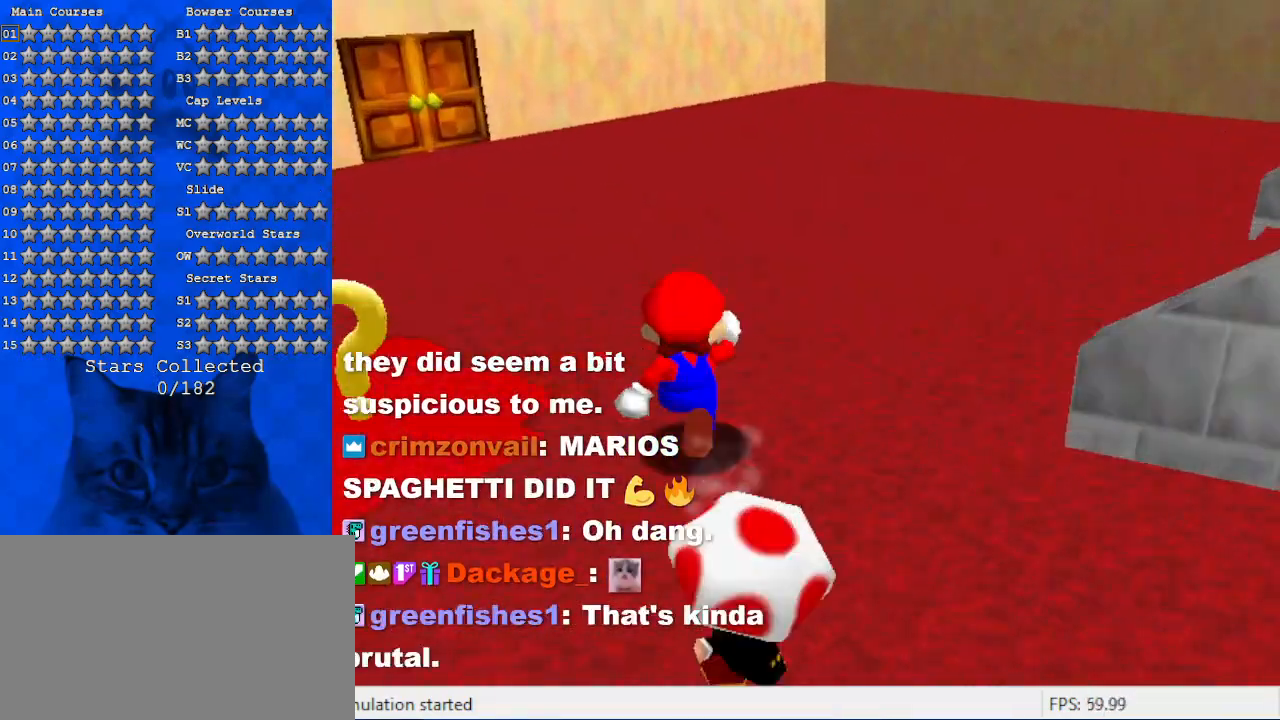
{"keys": ["a", "s", "up"], "events": [[67, "a", "up"], [134, "a", "down"], [134, "right", "up"], [134, "s", "down"], [300, "a", "up"], [300, "s", "up"], [367, "a", "down"], [367, "s", "down"]]}
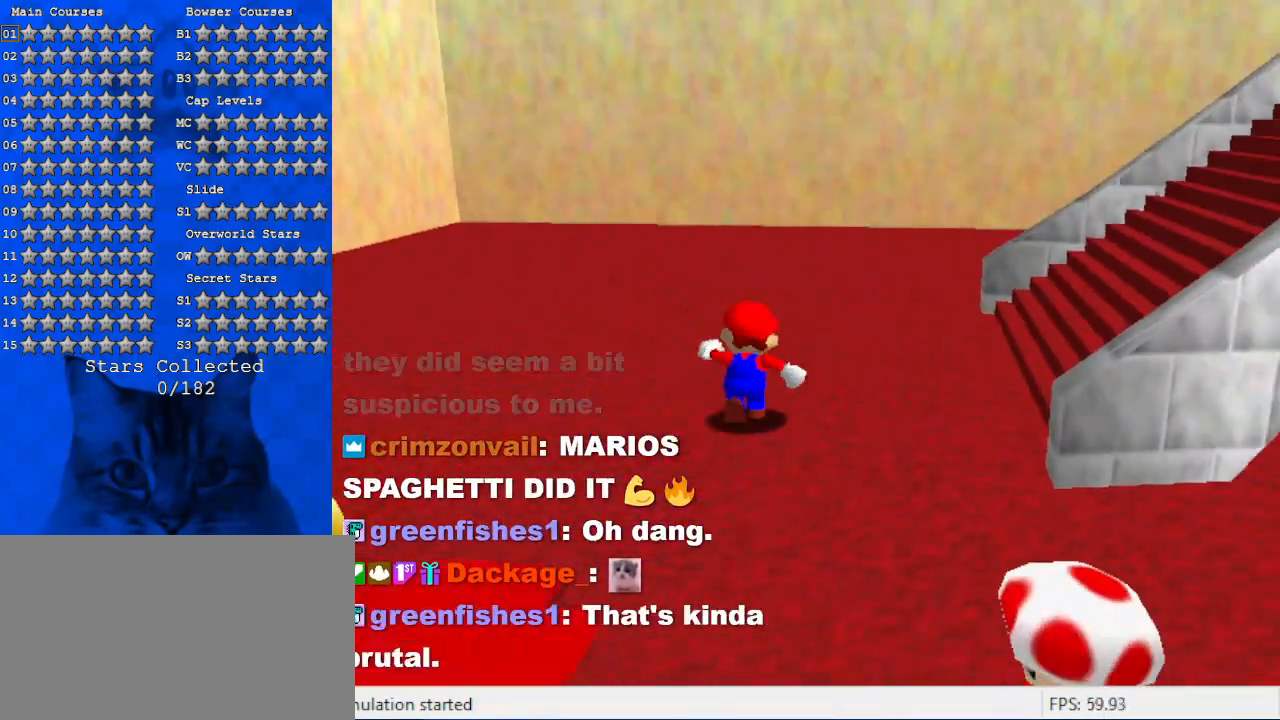
{"keys": ["right", "shift", "y"], "events": [[67, "a", "up"], [67, "s", "up"], [100, "right", "down"], [200, "up", "up"], [400, "shift", "down"], [400, "y", "down"]]}
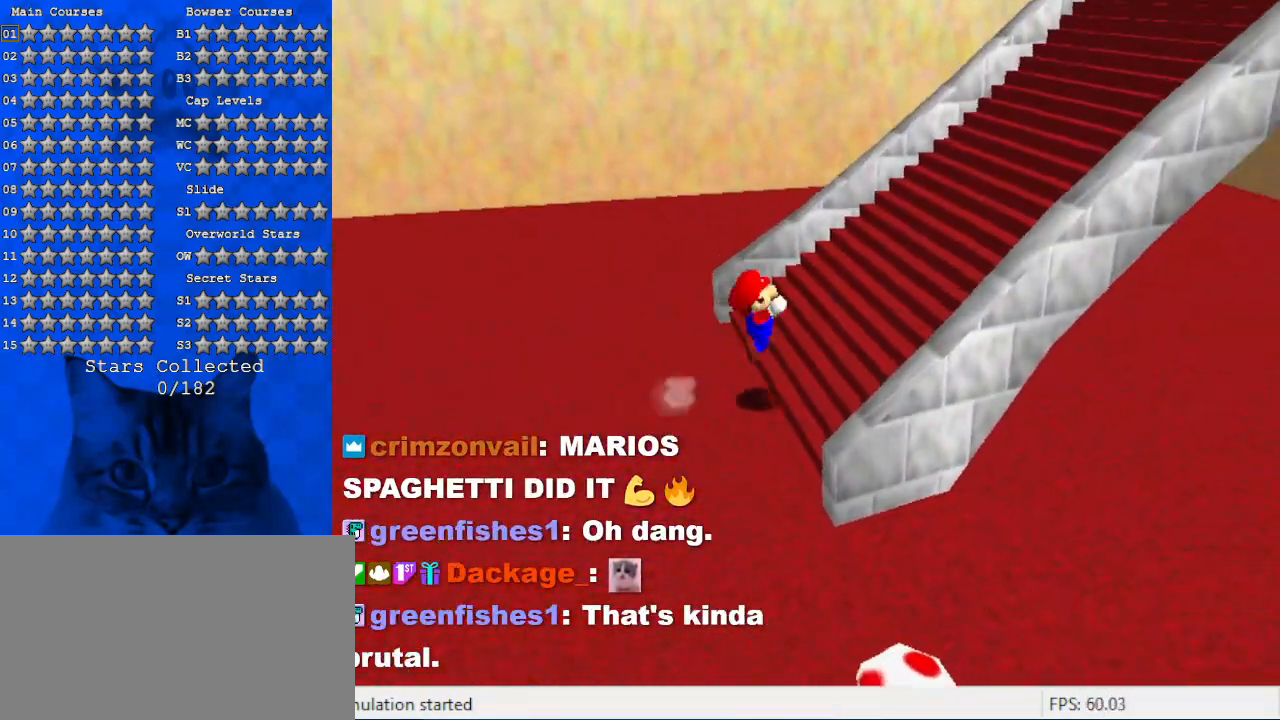
{"keys": ["right", "shift", "up", "y"], "events": [[34, "shift", "up"], [67, "a", "down"], [134, "up", "down"], [167, "a", "up"], [267, "shift", "down"], [367, "shift", "up"], [400, "shift", "down"]]}
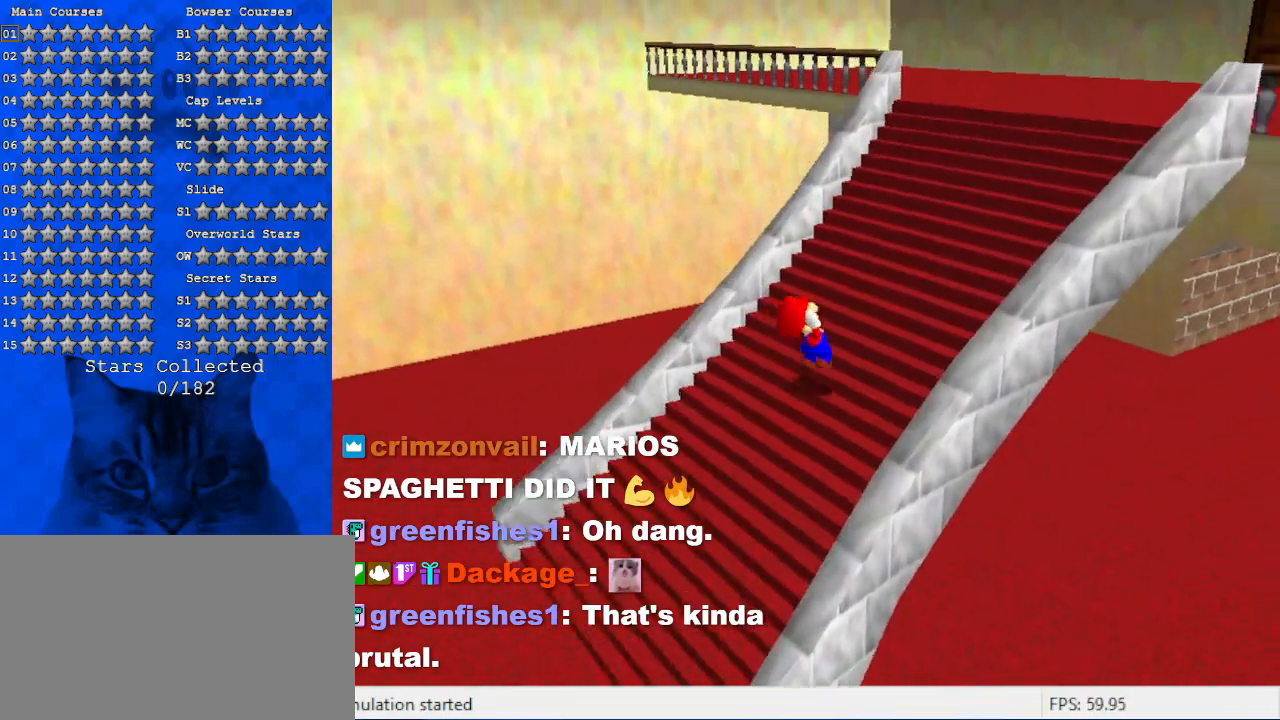
{"keys": ["right", "up"], "events": [[34, "shift", "up"], [134, "shift", "down"], [234, "shift", "up"], [267, "shift", "down"], [400, "shift", "up"], [500, "y", "up"]]}
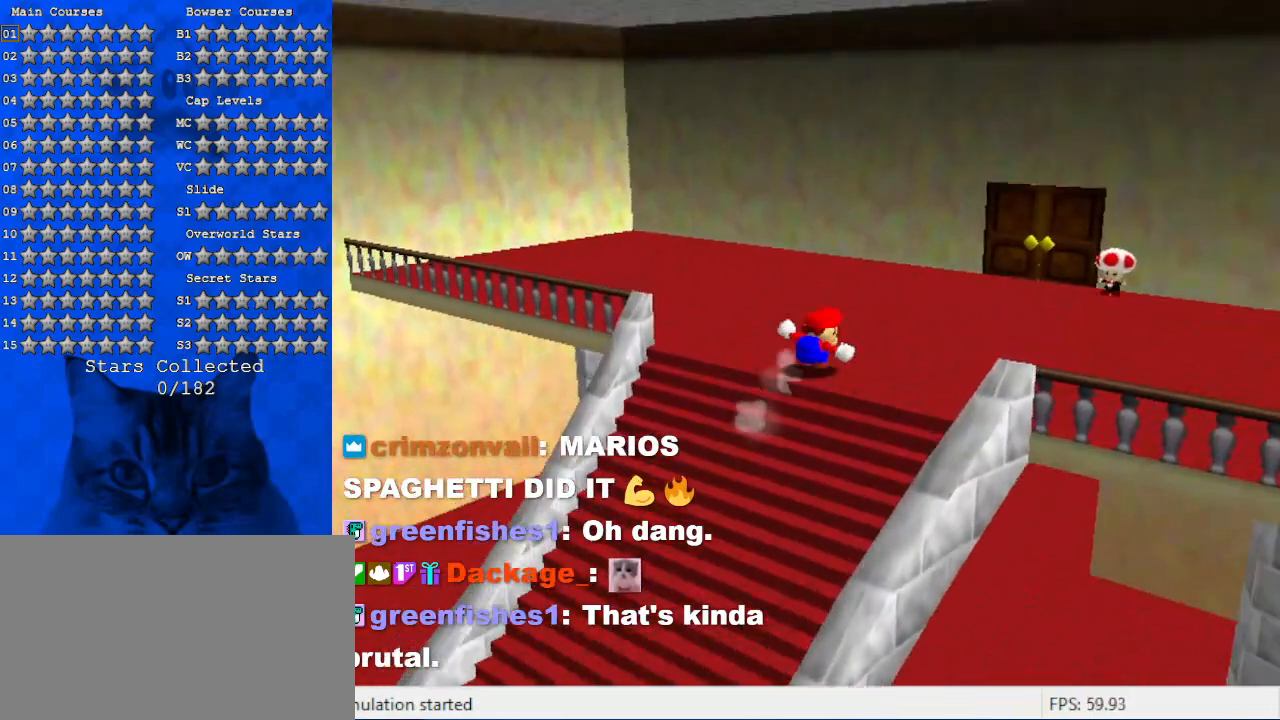
{"keys": ["up"], "events": [[300, "a", "down"], [334, "right", "up"], [434, "a", "up"]]}
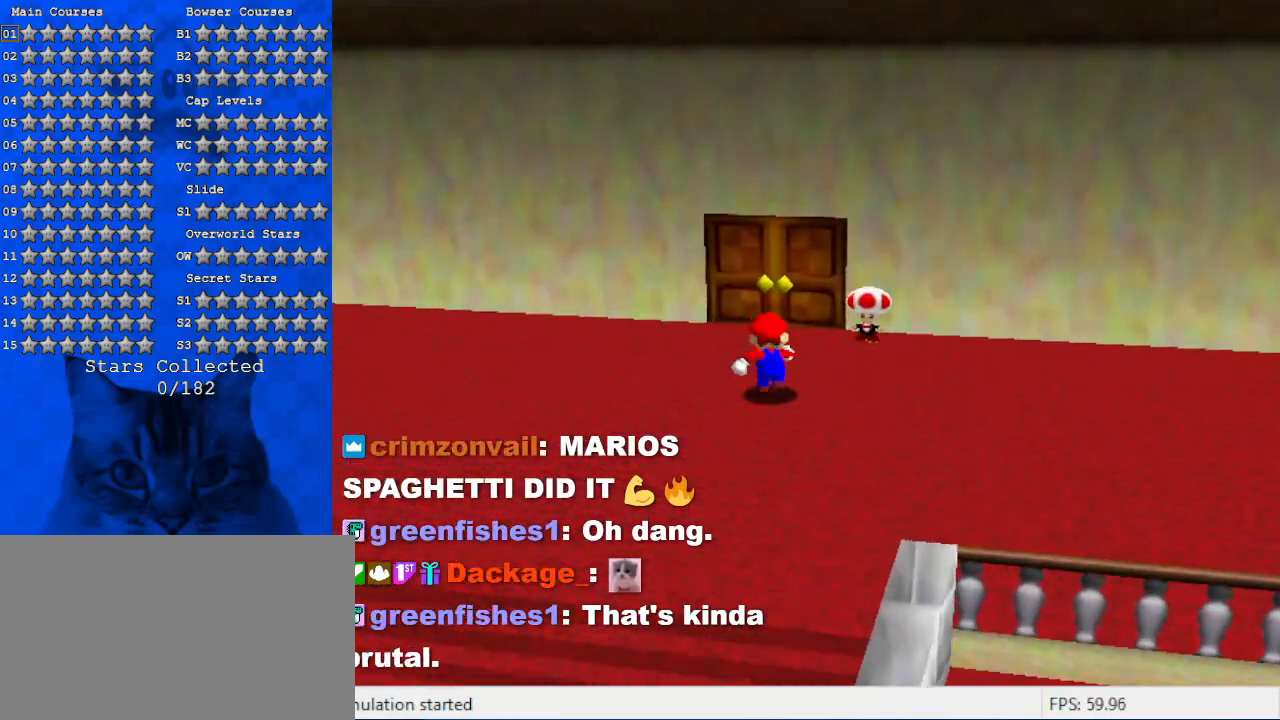
{"keys": ["up"], "events": [[200, "left", "down"], [300, "left", "up"]]}
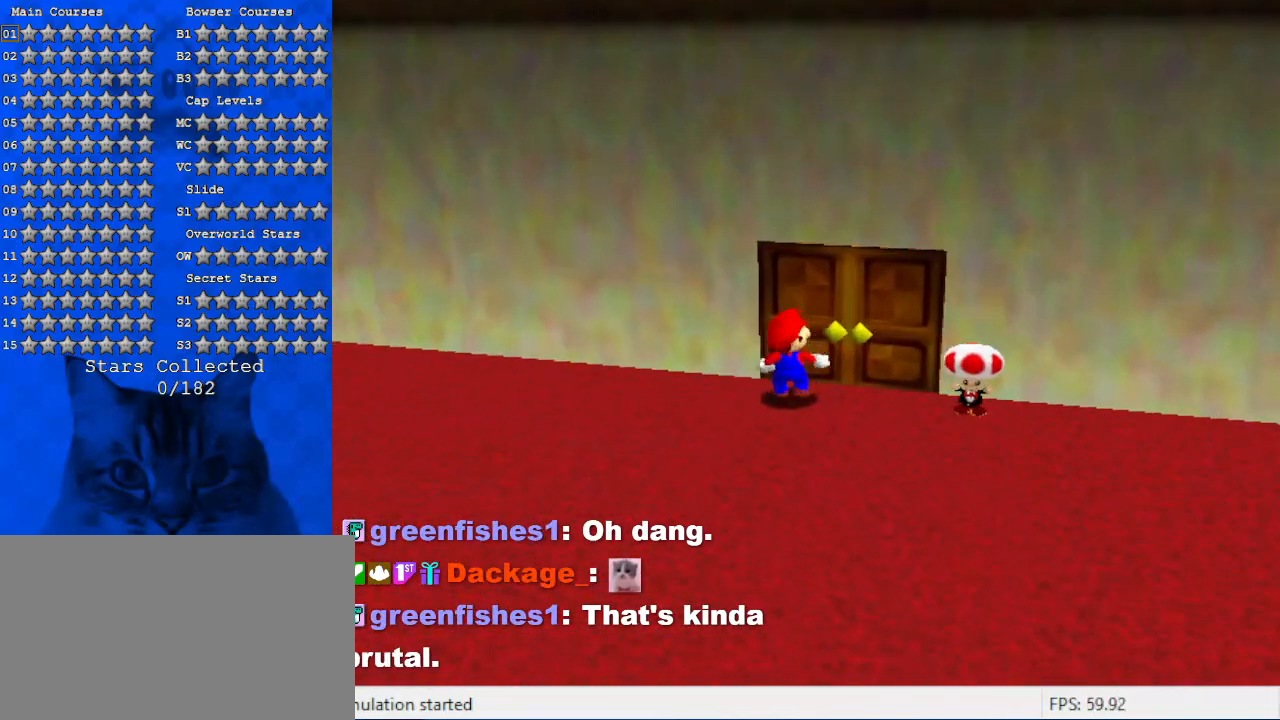
{"keys": [], "events": [[300, "up", "up"]]}
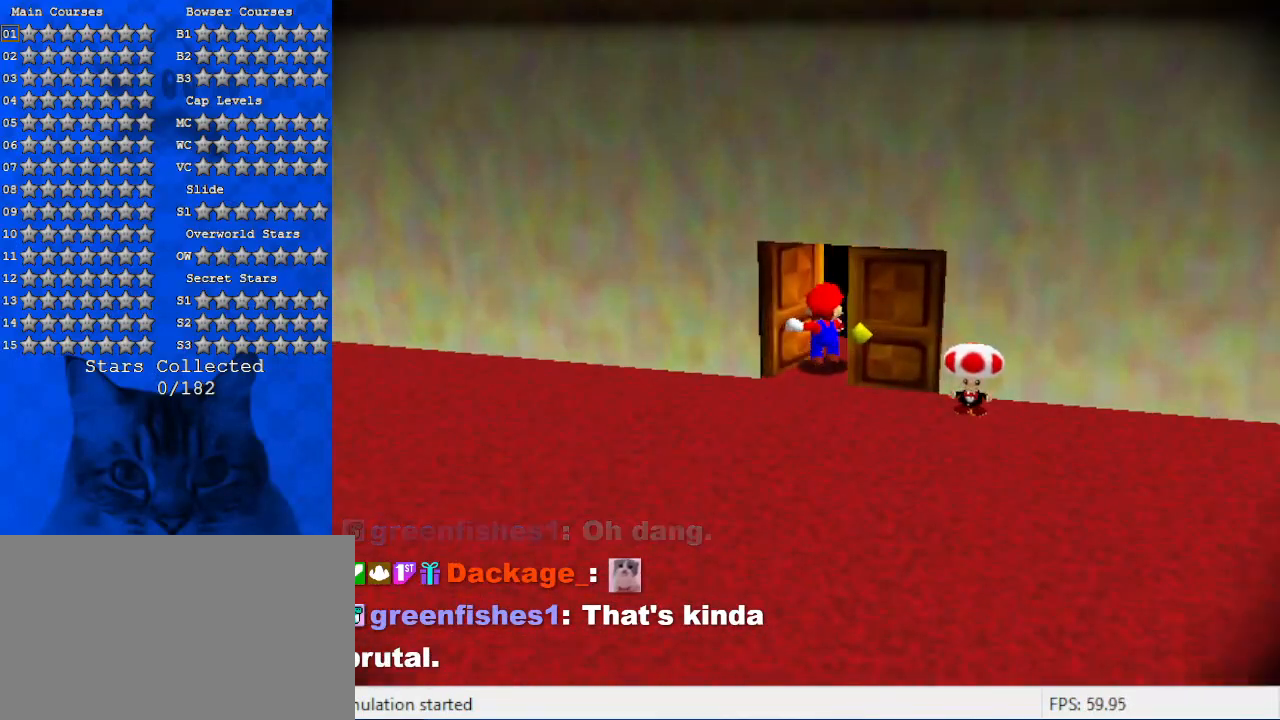
{"keys": [], "events": []}
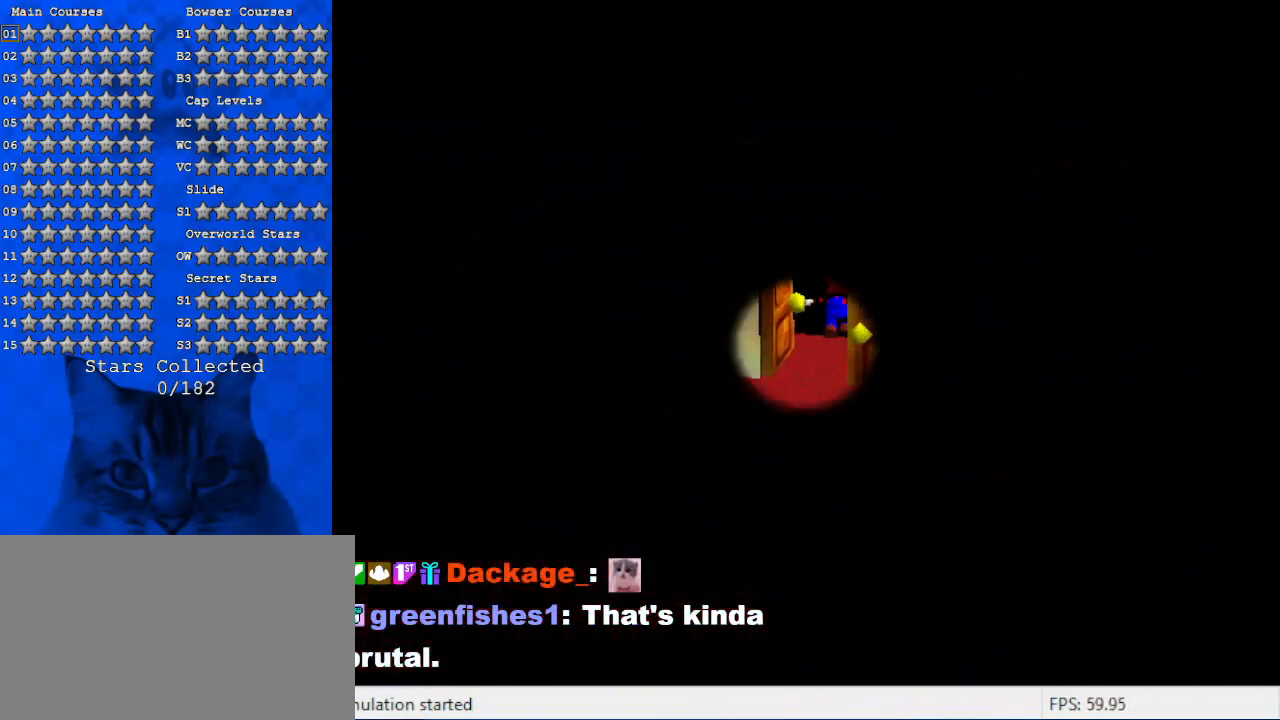
{"keys": [], "events": []}
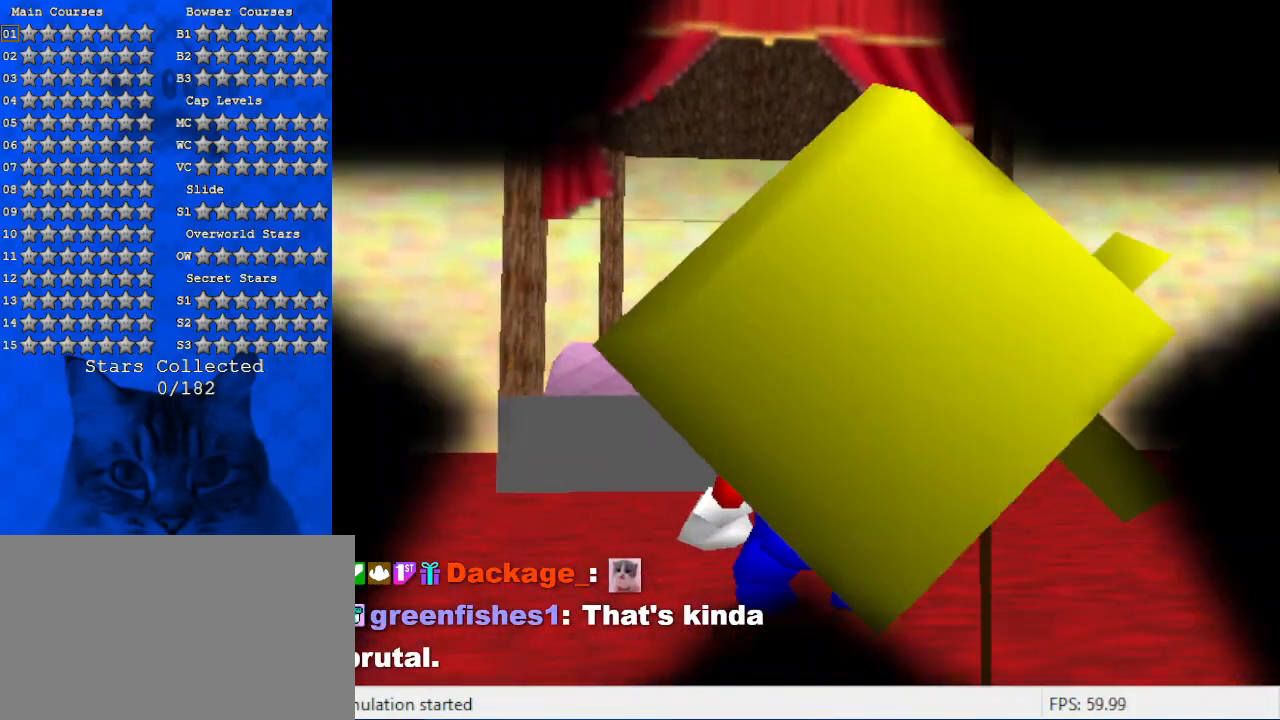
{"keys": [], "events": []}
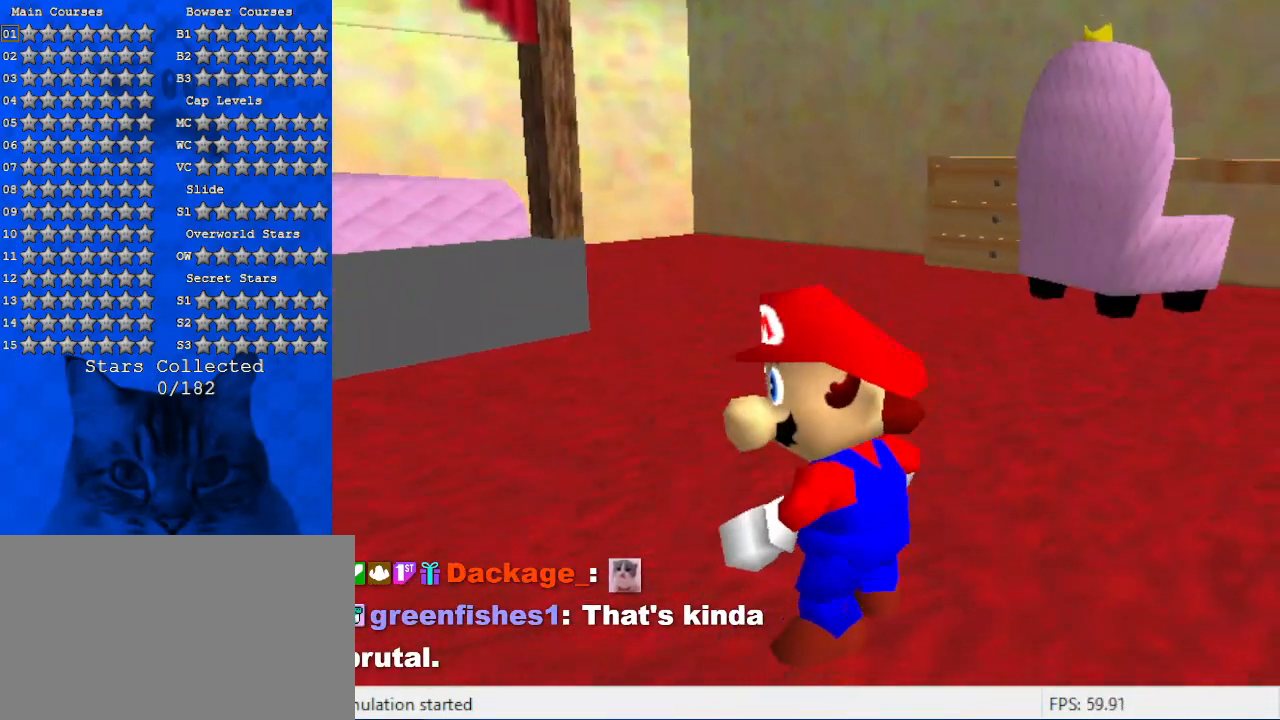
{"keys": ["left", "up"], "events": [[134, "up", "down"], [500, "left", "down"]]}
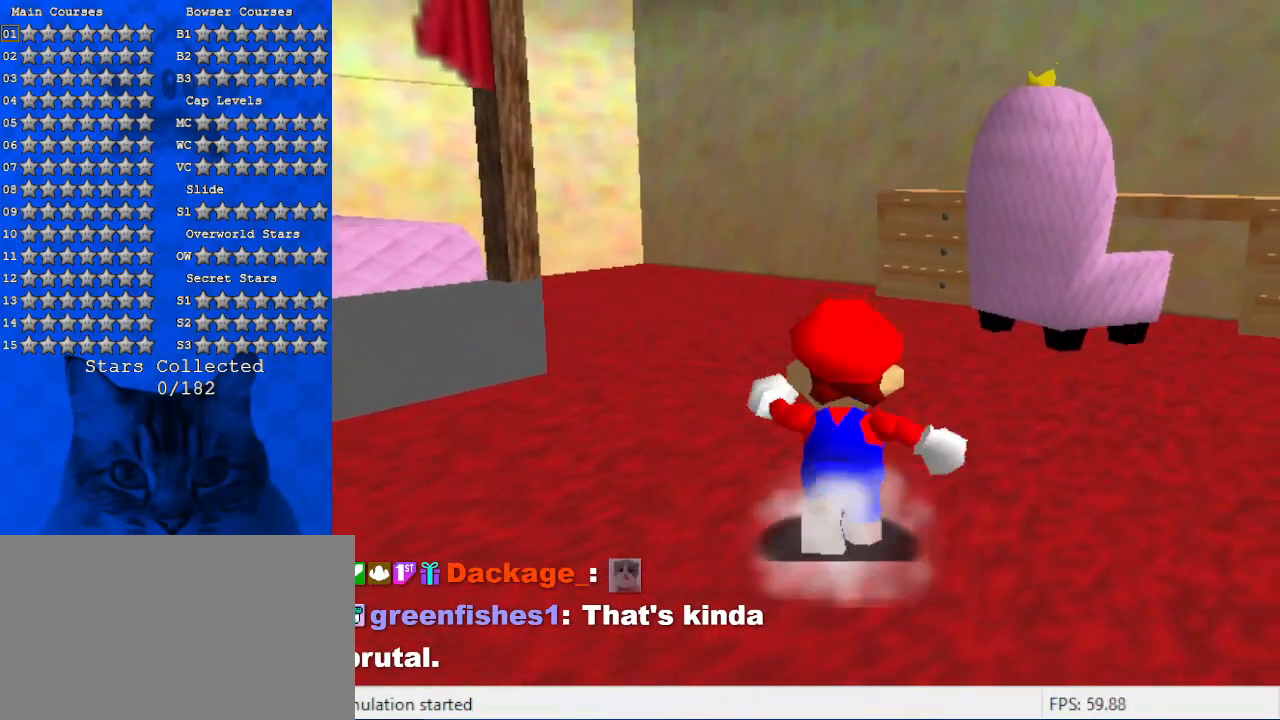
{"keys": ["left", "up"], "events": [[67, "a", "down"], [67, "up", "up"], [134, "a", "up"], [334, "c", "down"], [467, "c", "up"], [467, "up", "down"]]}
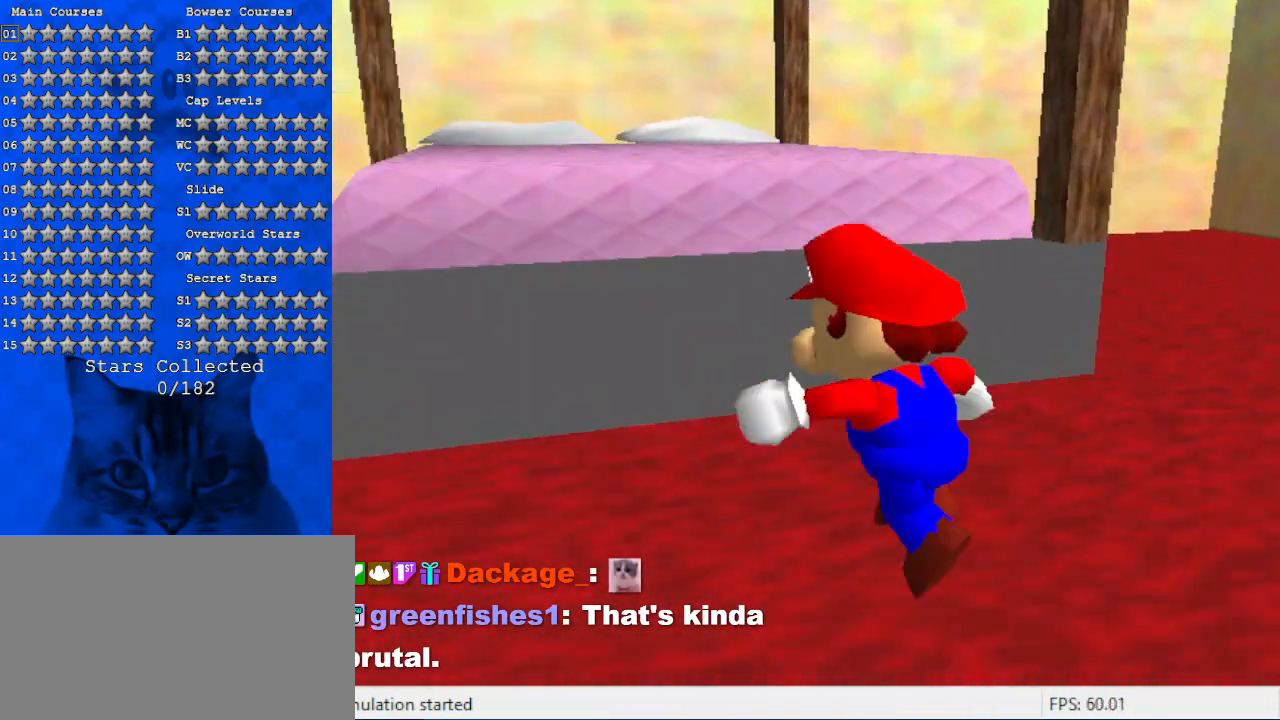
{"keys": ["d", "up"], "events": [[67, "left", "up"], [100, "shift", "down"], [267, "shift", "up"], [500, "d", "down"]]}
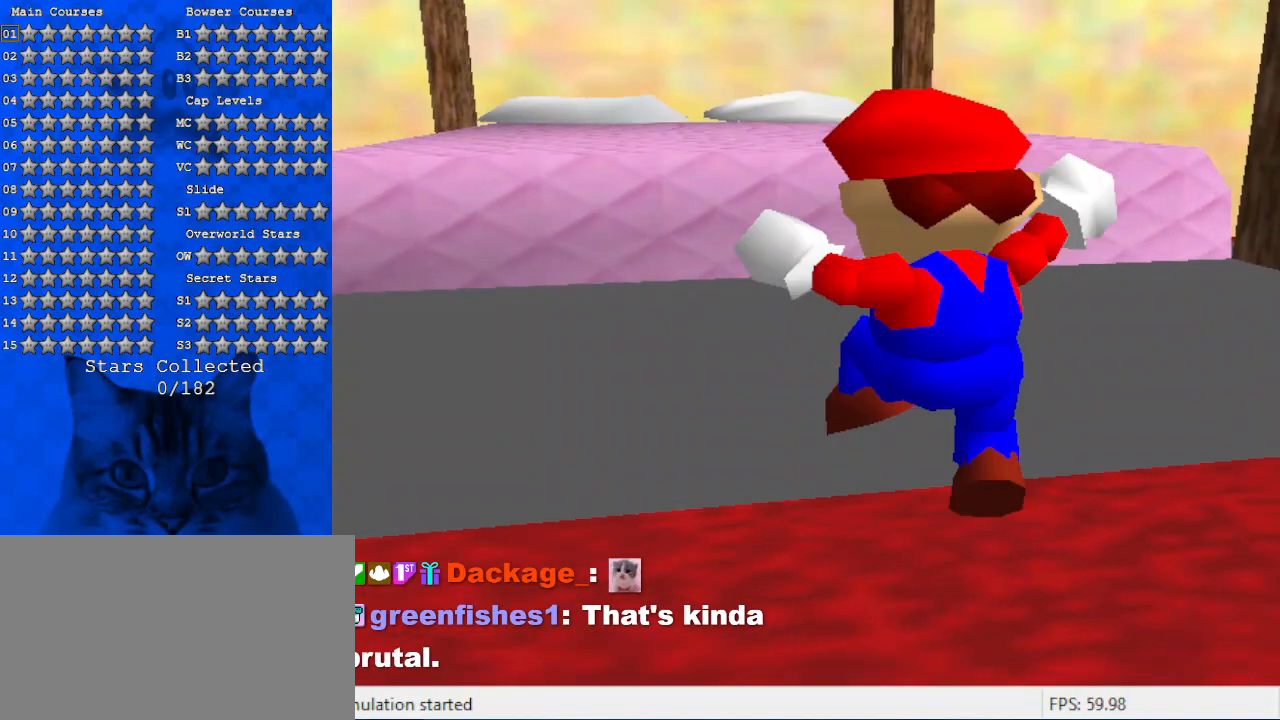
{"keys": ["d", "down", "left", "s"], "events": [[134, "d", "up"], [134, "up", "up"], [267, "left", "down"], [500, "d", "down"], [500, "down", "down"], [500, "s", "down"]]}
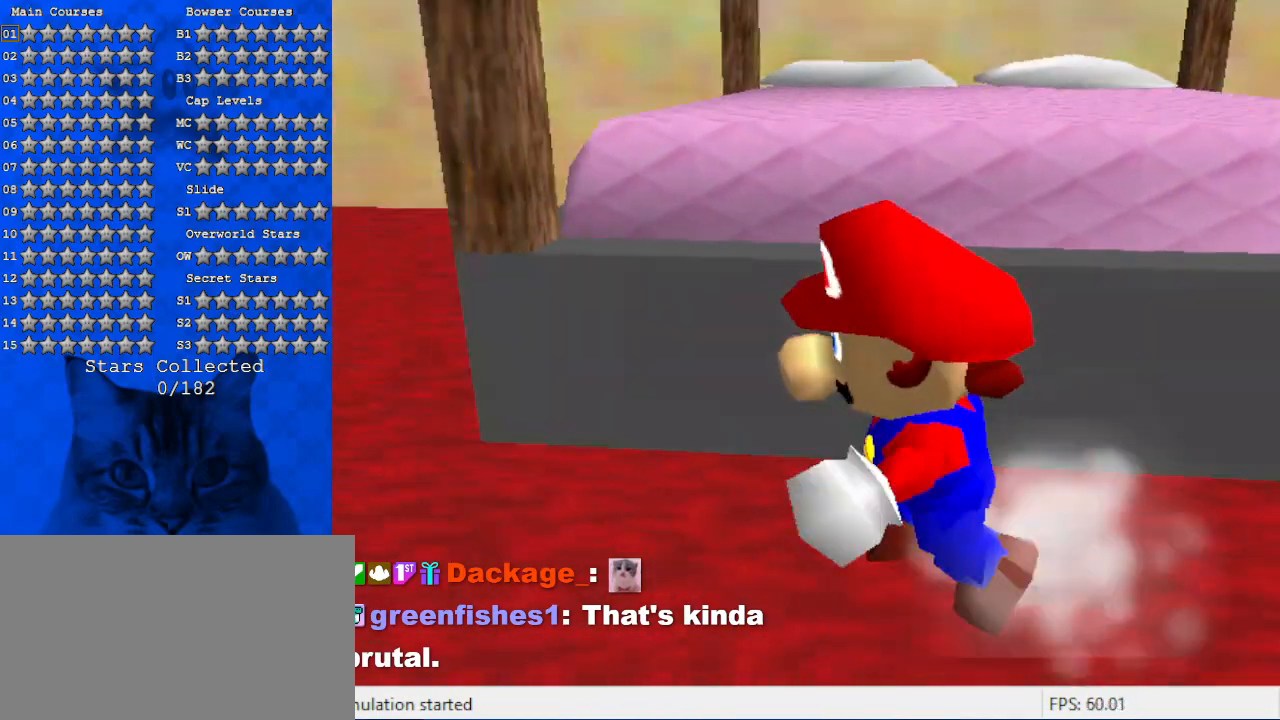
{"keys": ["up"], "events": [[134, "down", "up"], [134, "s", "up"], [200, "d", "up"], [434, "up", "down"], [467, "left", "up"]]}
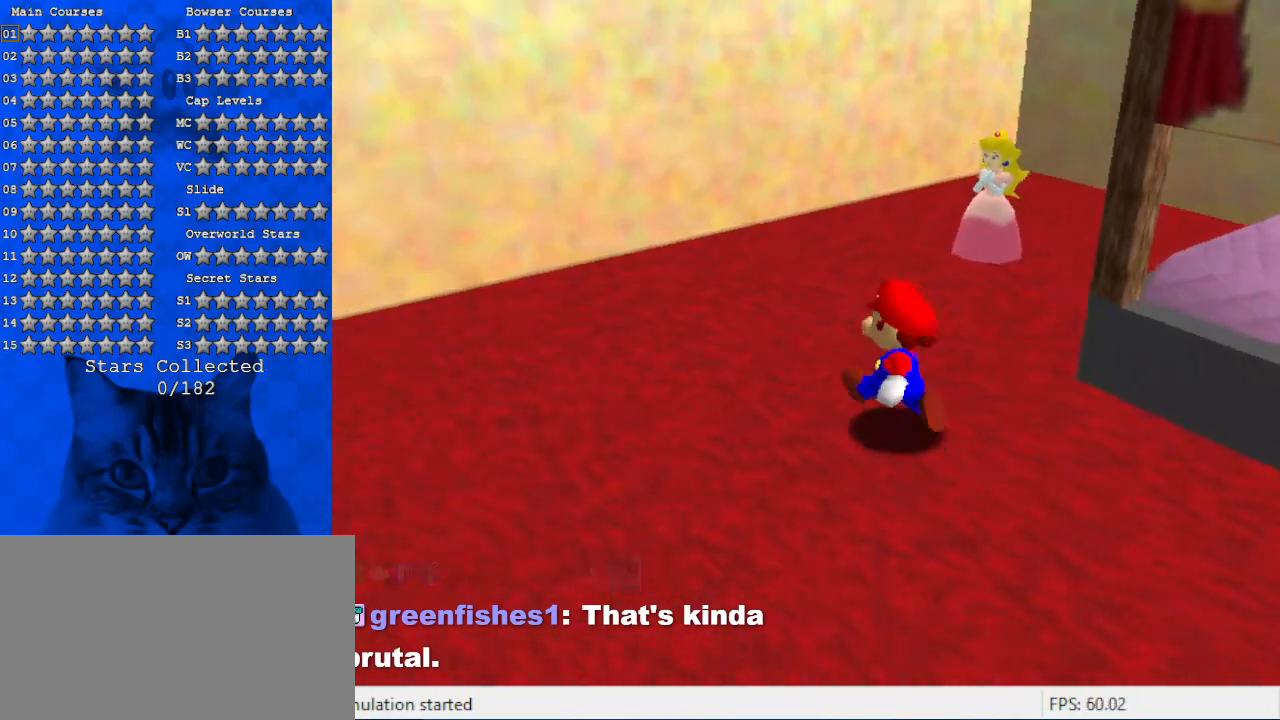
{"keys": ["right", "up"], "events": [[334, "w", "down"], [400, "right", "down"], [467, "w", "up"]]}
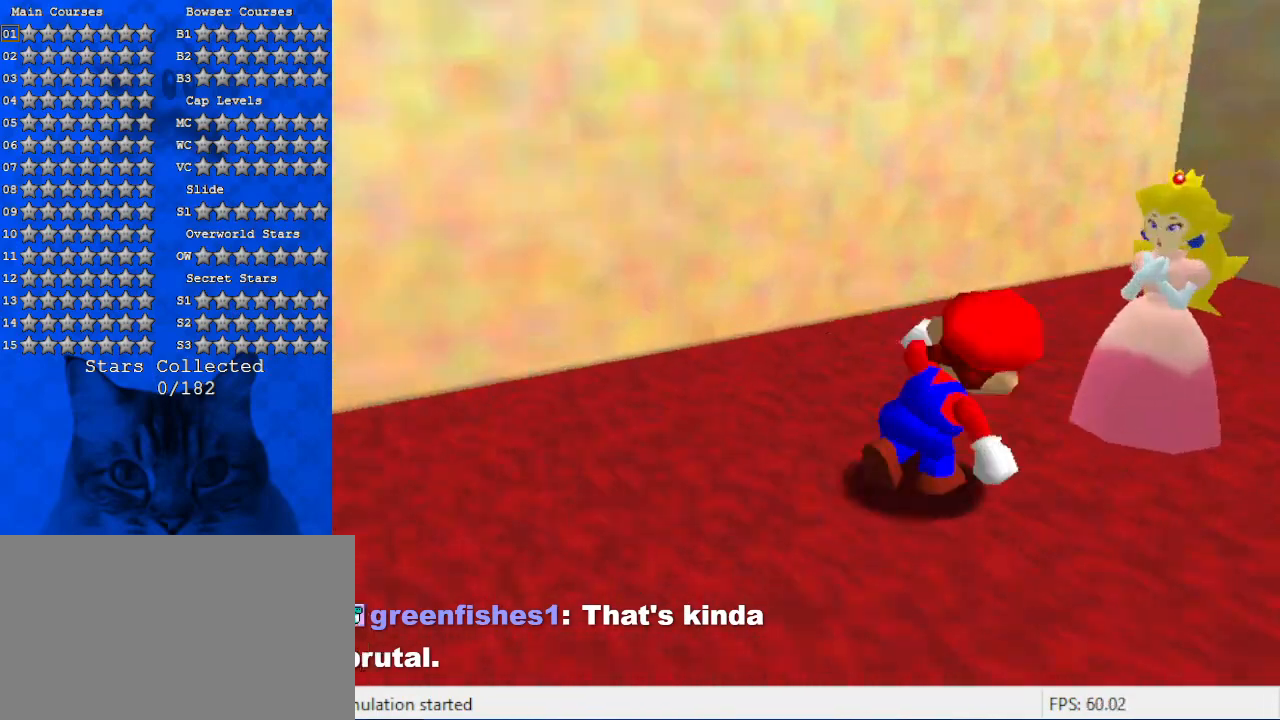
{"keys": [], "events": [[67, "right", "up"], [134, "up", "up"], [300, "right", "down"], [334, "up", "down"], [434, "right", "up"], [434, "up", "up"]]}
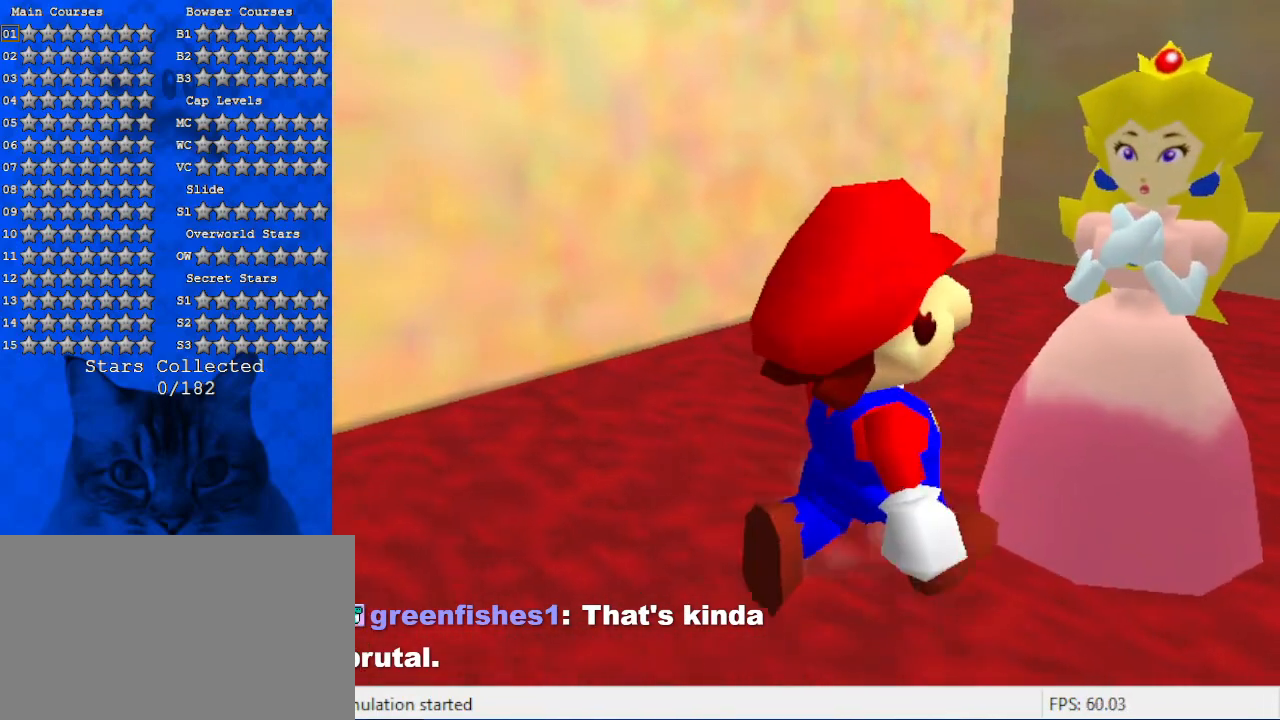
{"keys": [], "events": [[167, "ctrl", "down"], [300, "ctrl", "up"]]}